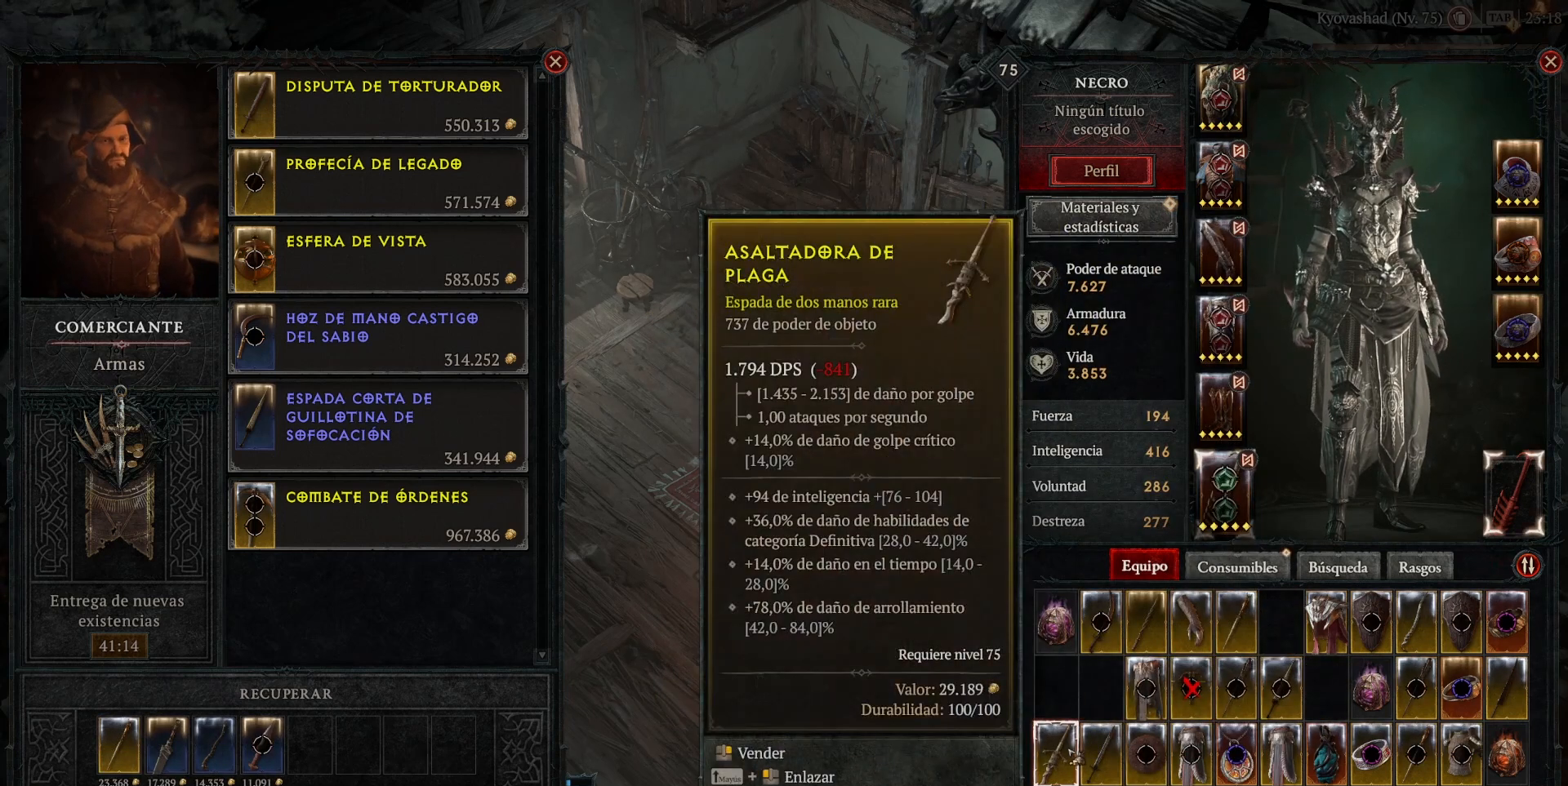
Gameplay with keyboard and mouse; each line is a JSON object with the keys and mouse buttons held at the frame after it. "events" lists presses ("down") and releases ("up") of "a", "caps_lock", "ctrl", "d", "return", "s", "shift_l", "shift_r", "space", "tab", "w", "mouse_left", "mouse_wheel" and "mouse_right" between this image and that frame as [ms after this image, input, new state], when the widget could be followed in between. "mouse_left", "mouse_wheel", "mouse_right" = the "left", "wheel", "right" buttons of the "mouse" list. No other keys are recorded. "wheel" means that the mouse wheel is clicked or scrolled. Not read: mouse_move.
{"keys": [], "mouse": [], "events": []}
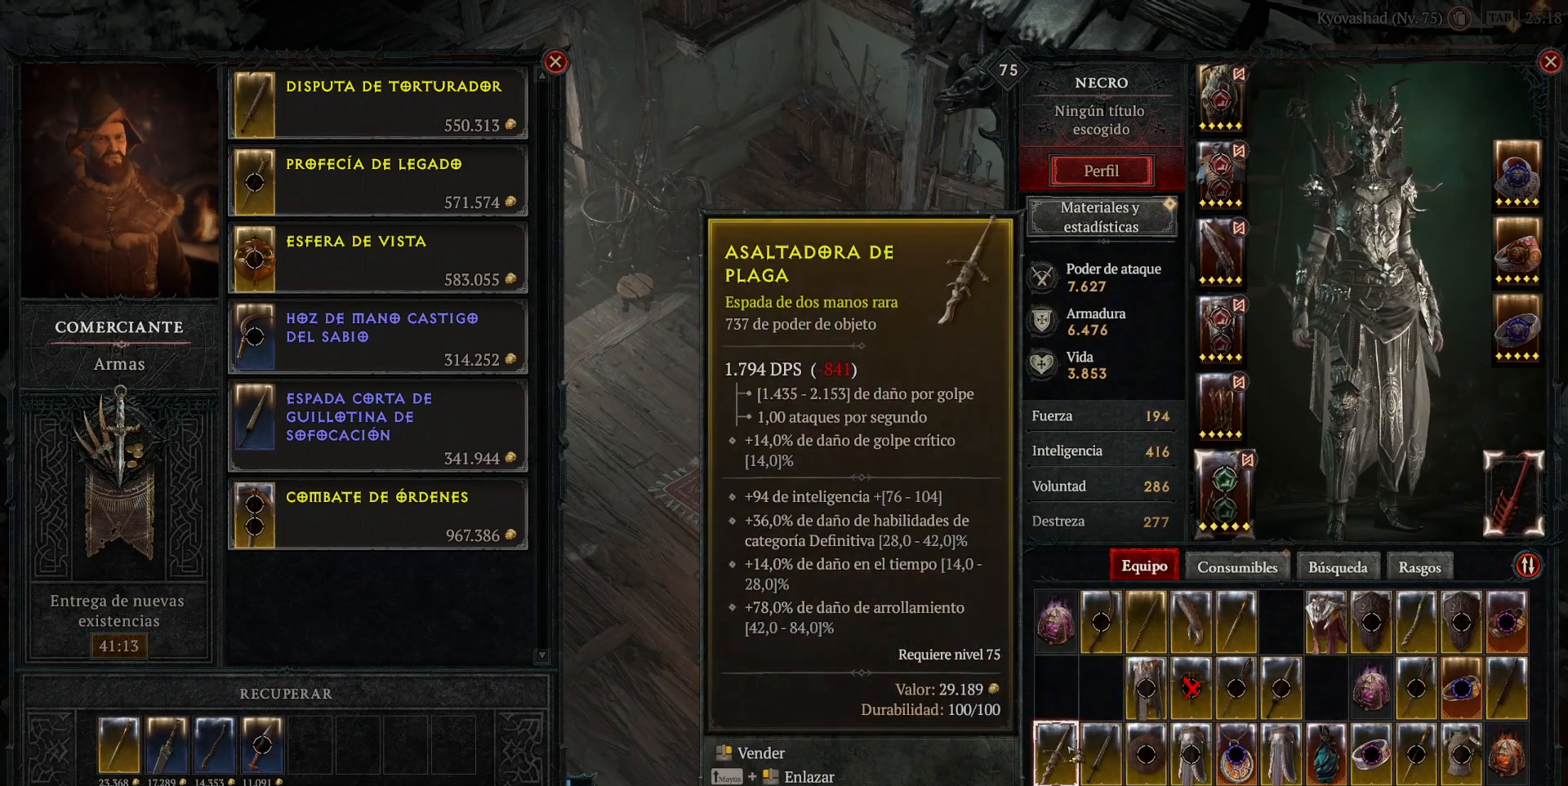
{"keys": [], "mouse": [], "events": []}
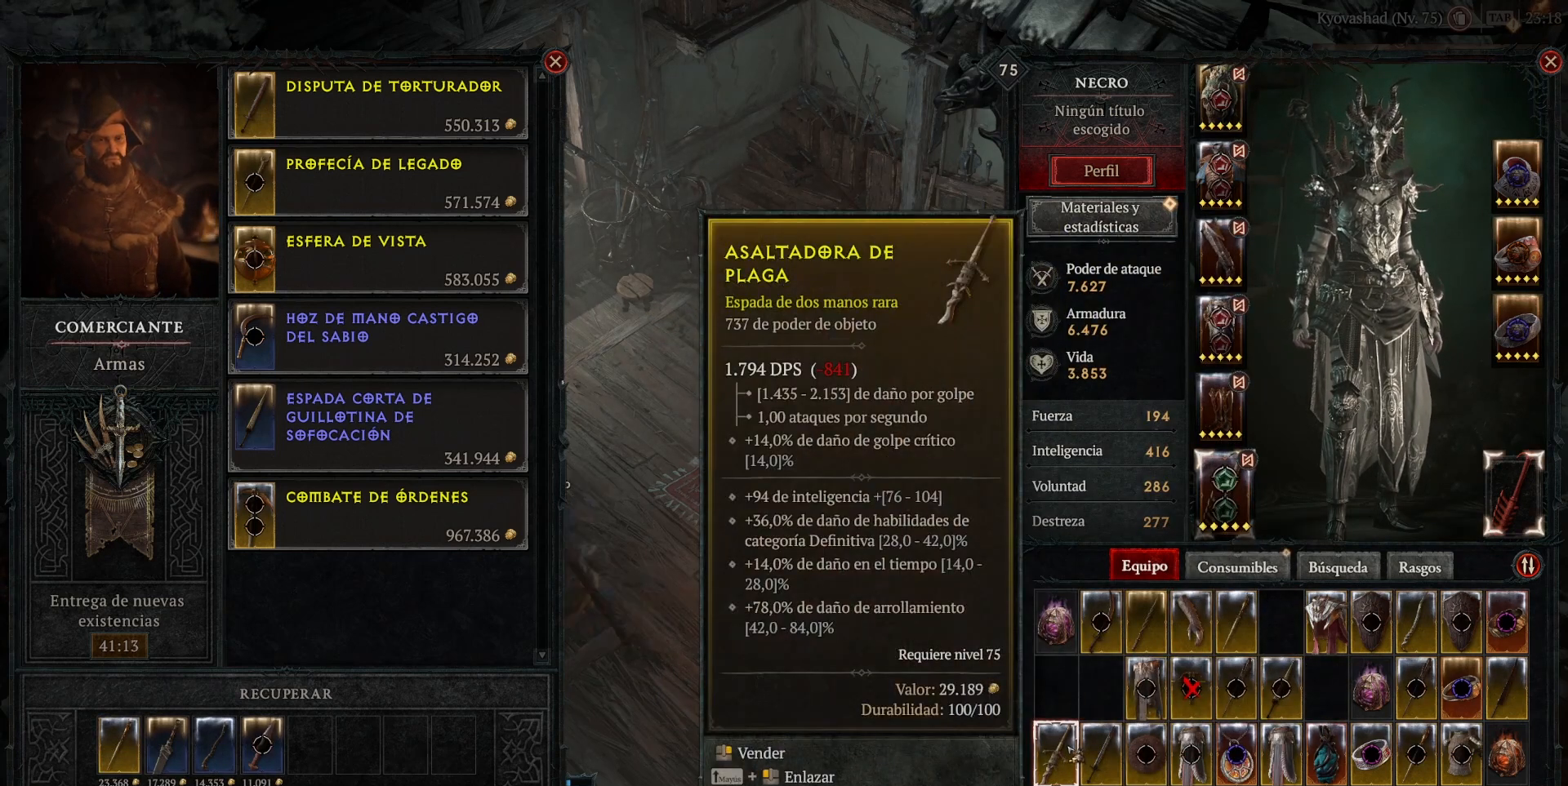
{"keys": [], "mouse": [], "events": []}
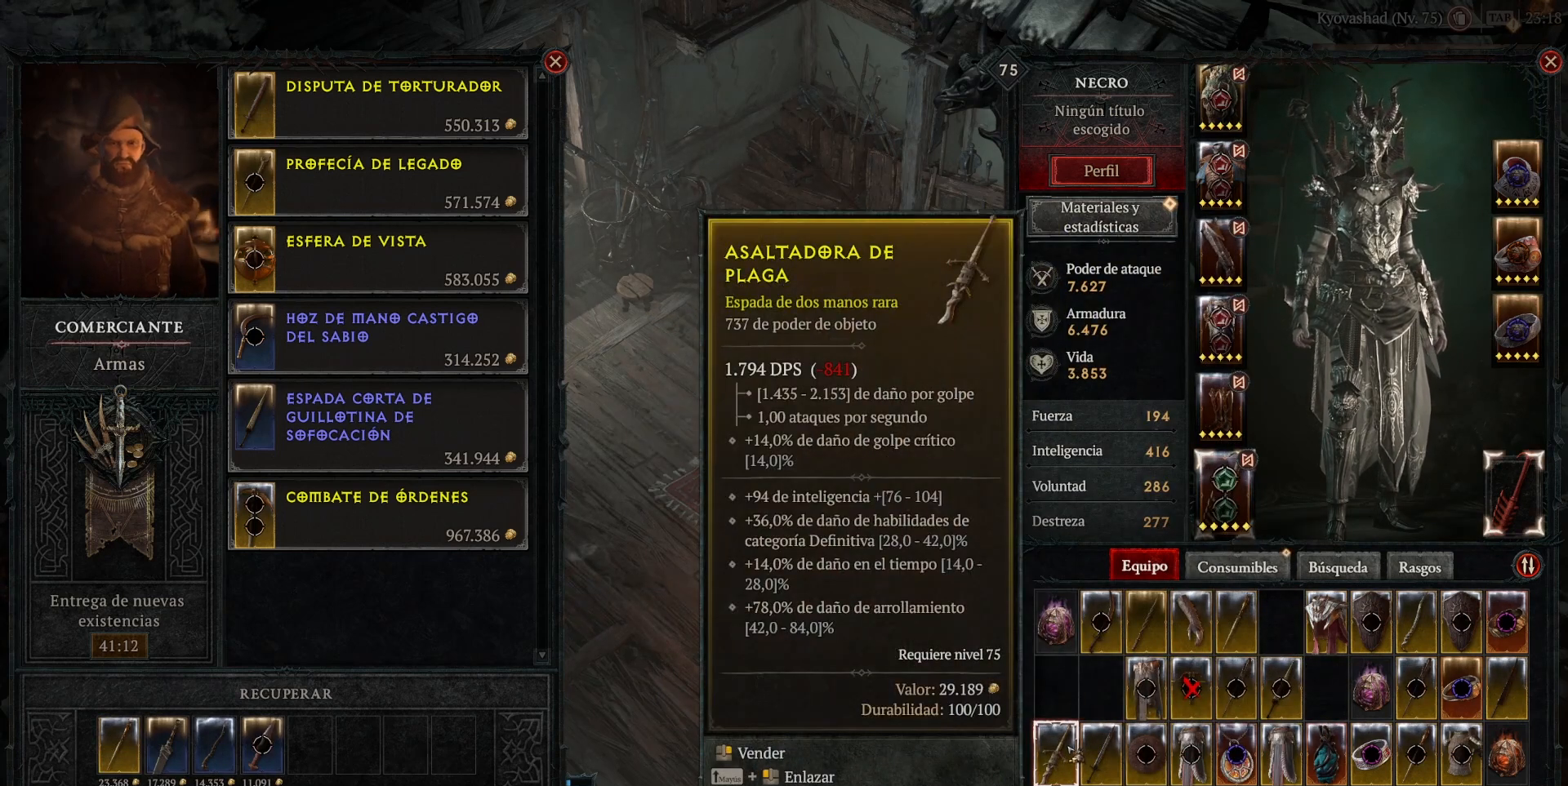
{"keys": [], "mouse": [], "events": []}
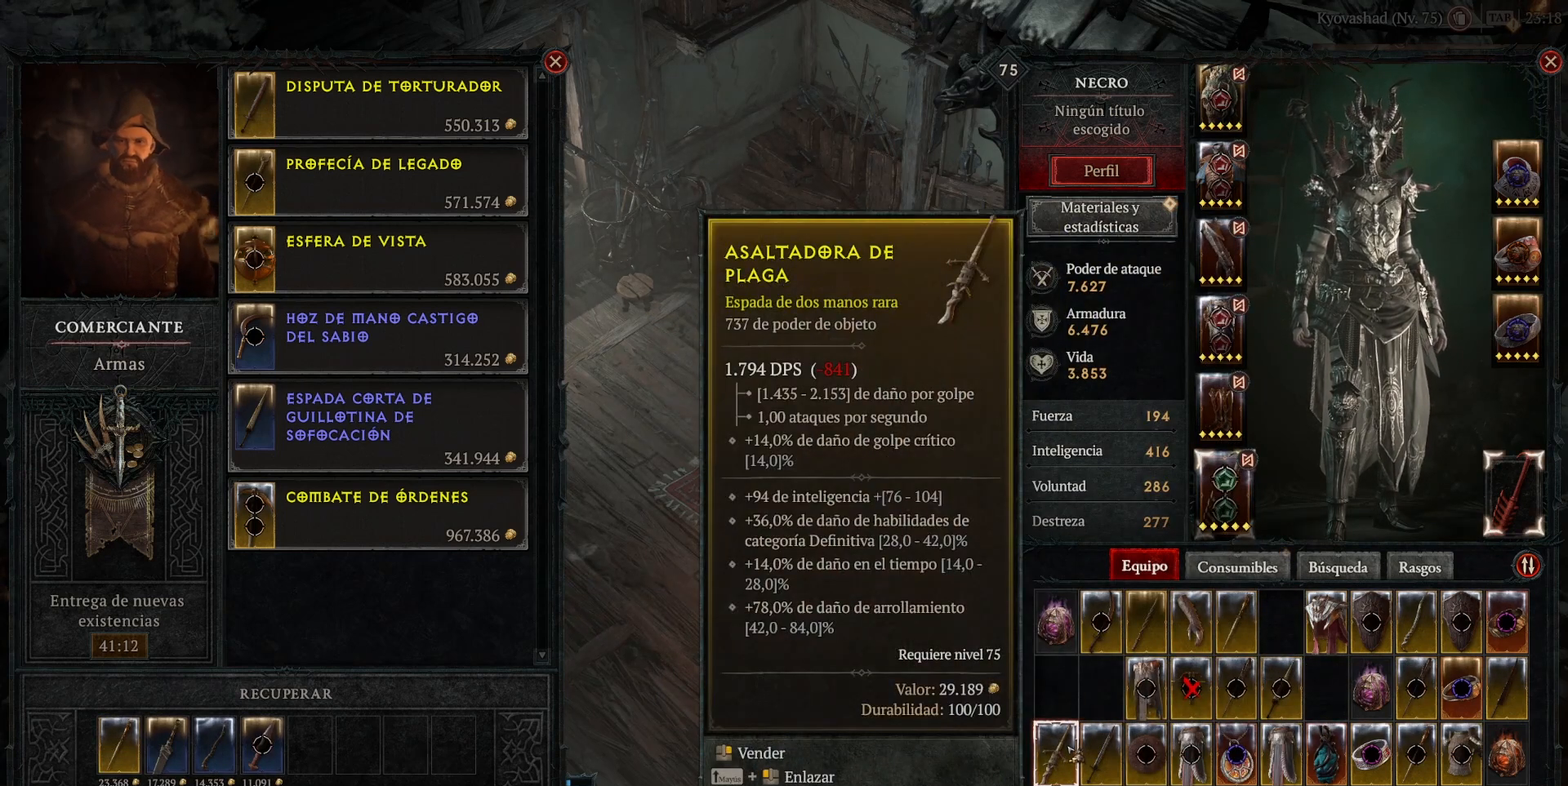
{"keys": [], "mouse": [], "events": [[280, "mouse_right", "down"], [360, "mouse_right", "up"]]}
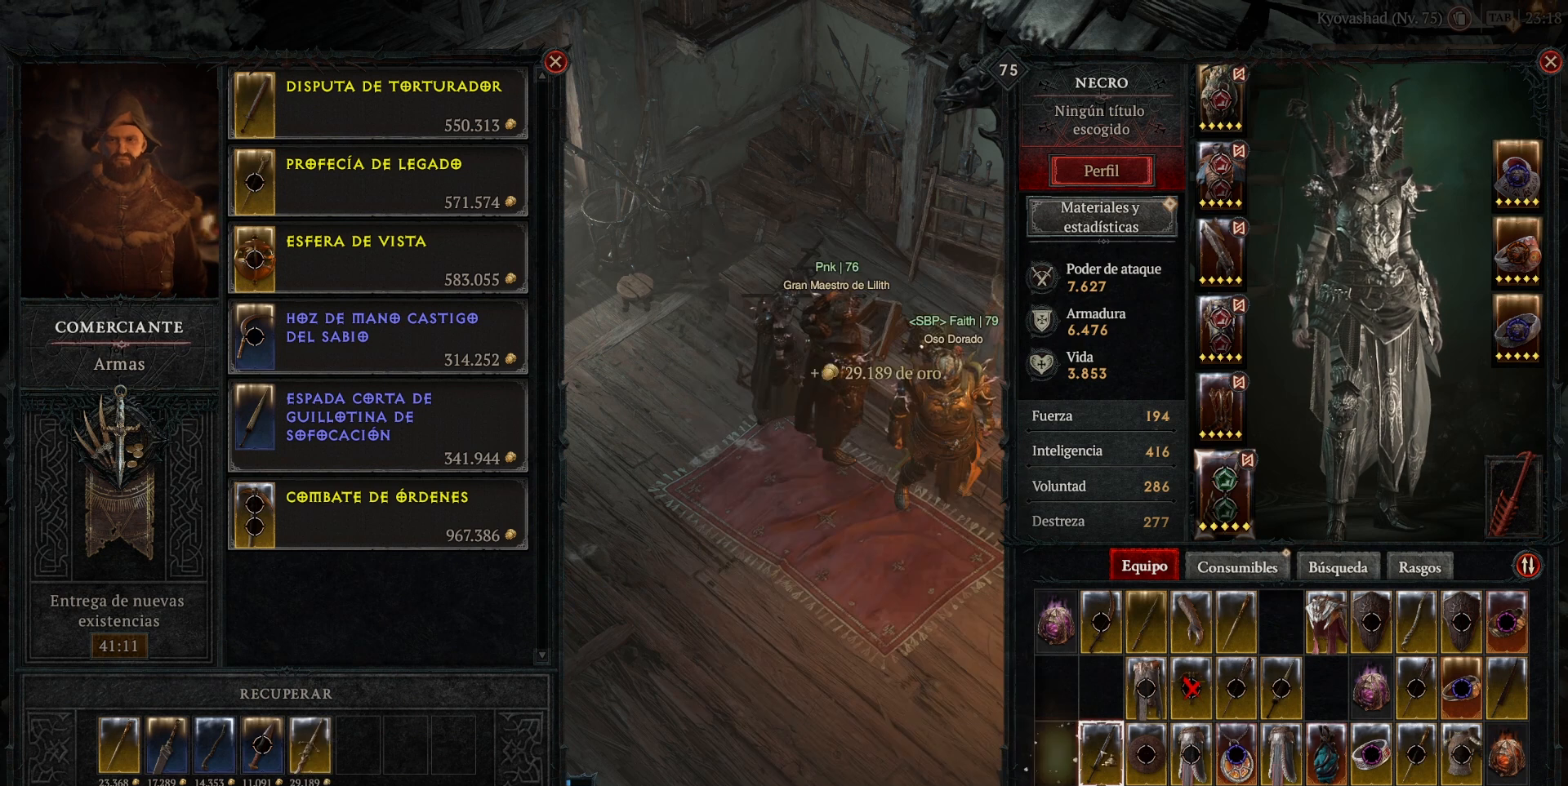
{"keys": [], "mouse": [], "events": []}
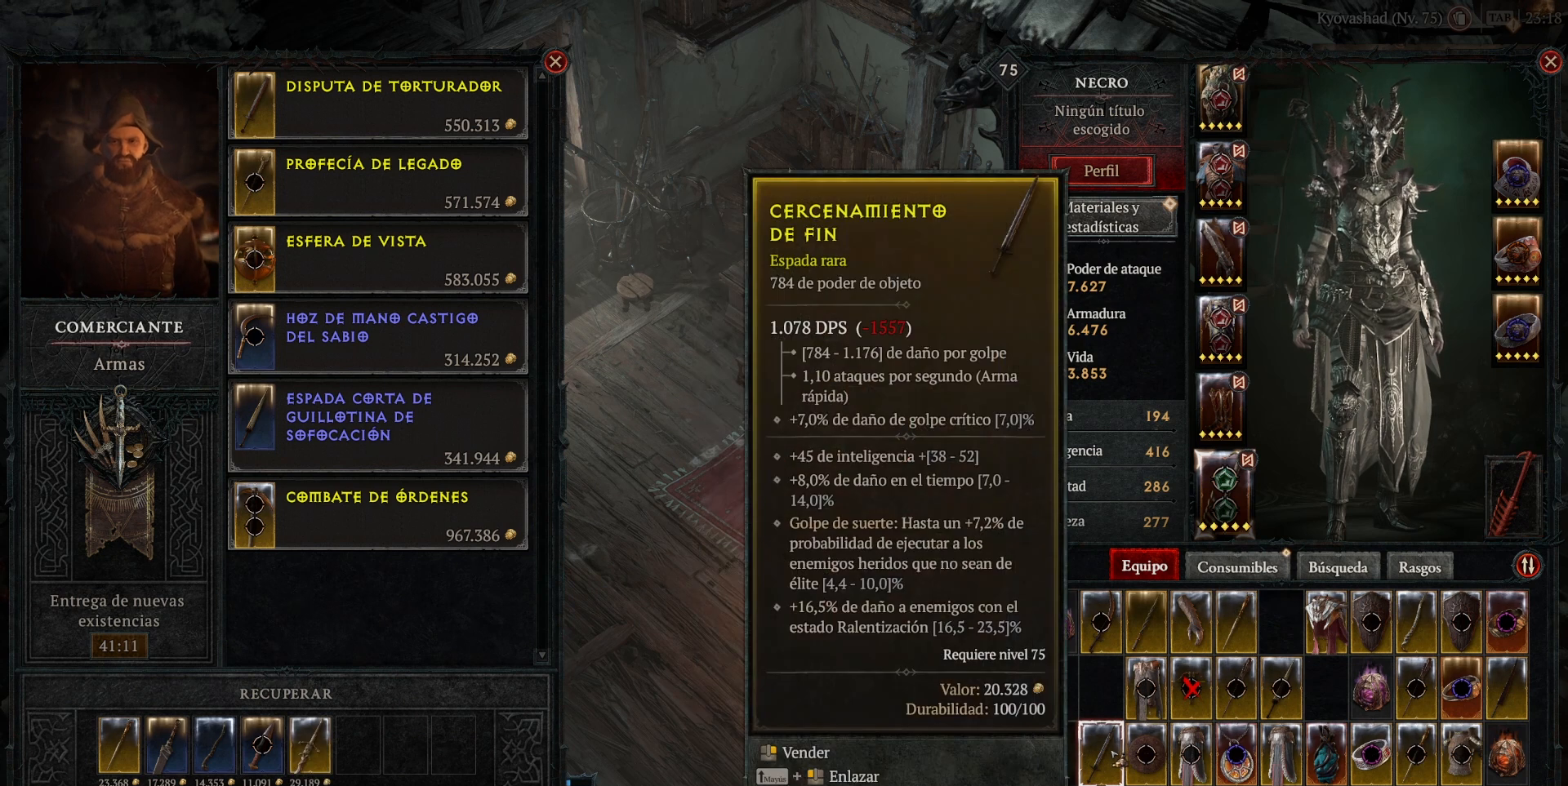
{"keys": [], "mouse": [], "events": [[120, "mouse_right", "down"], [240, "mouse_right", "up"]]}
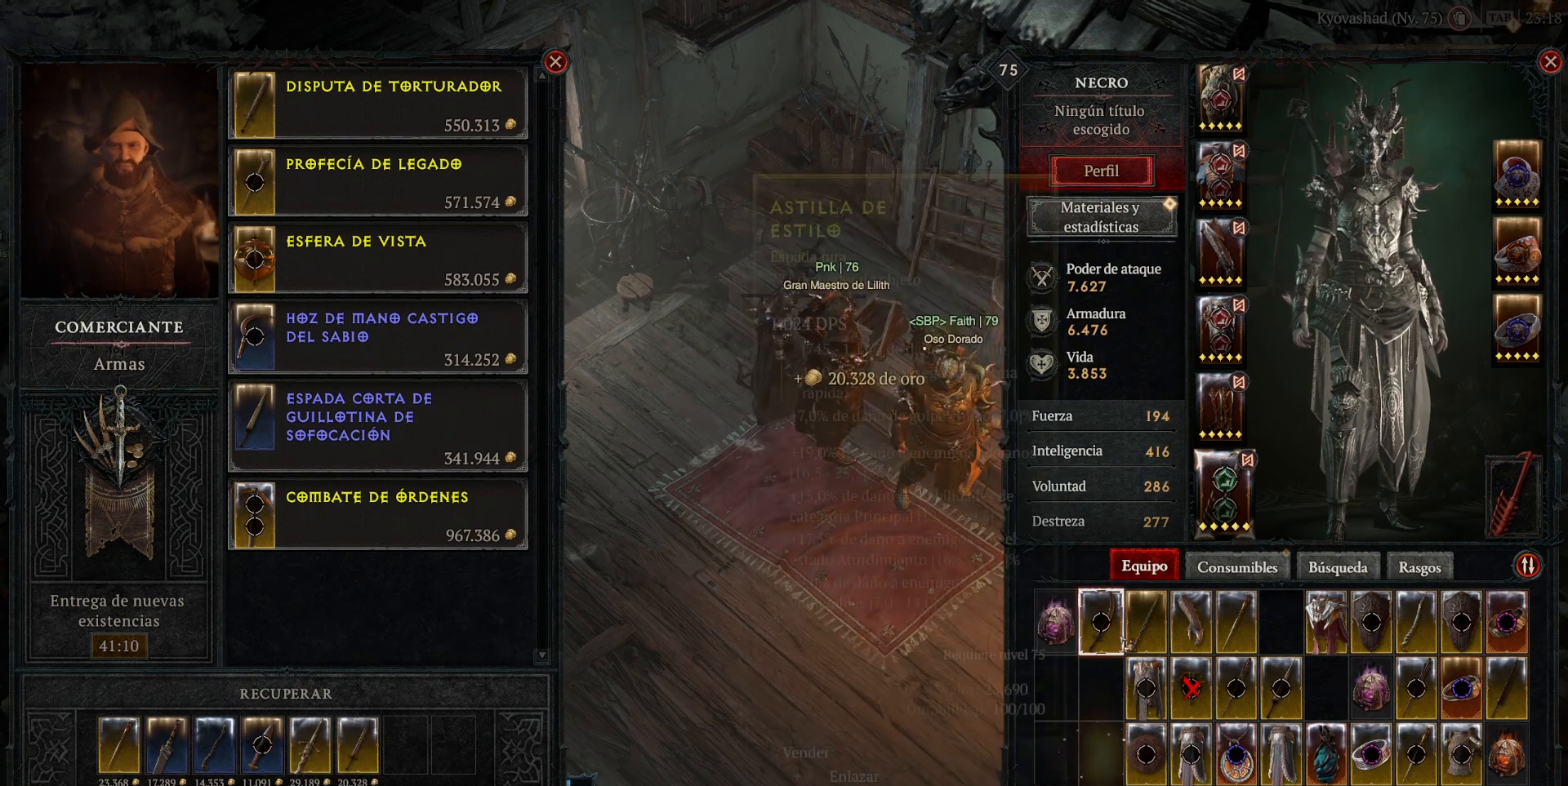
{"keys": [], "mouse": [], "events": []}
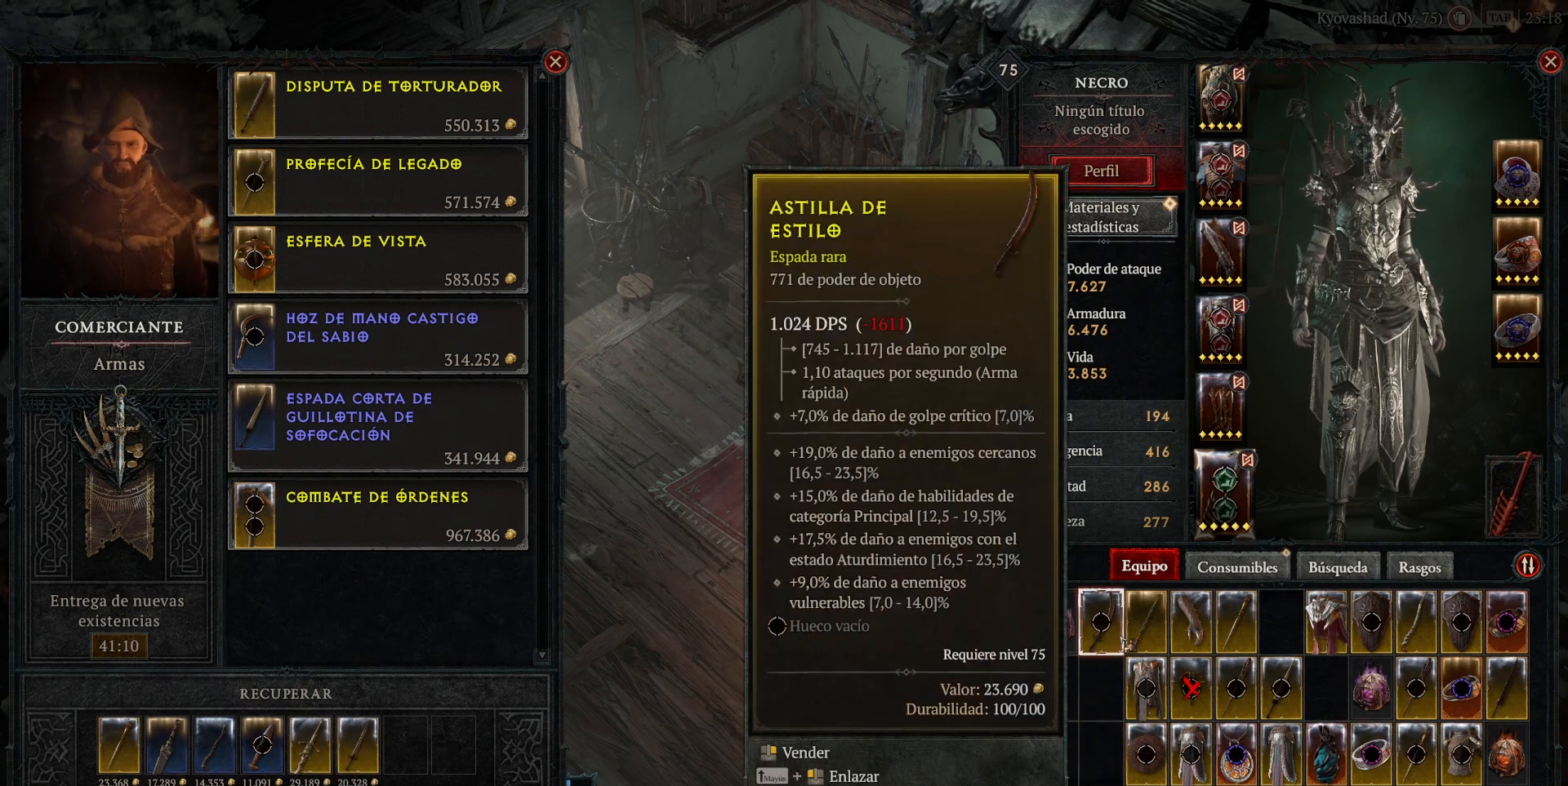
{"keys": [], "mouse": [], "events": [[80, "mouse_right", "down"], [160, "mouse_right", "up"]]}
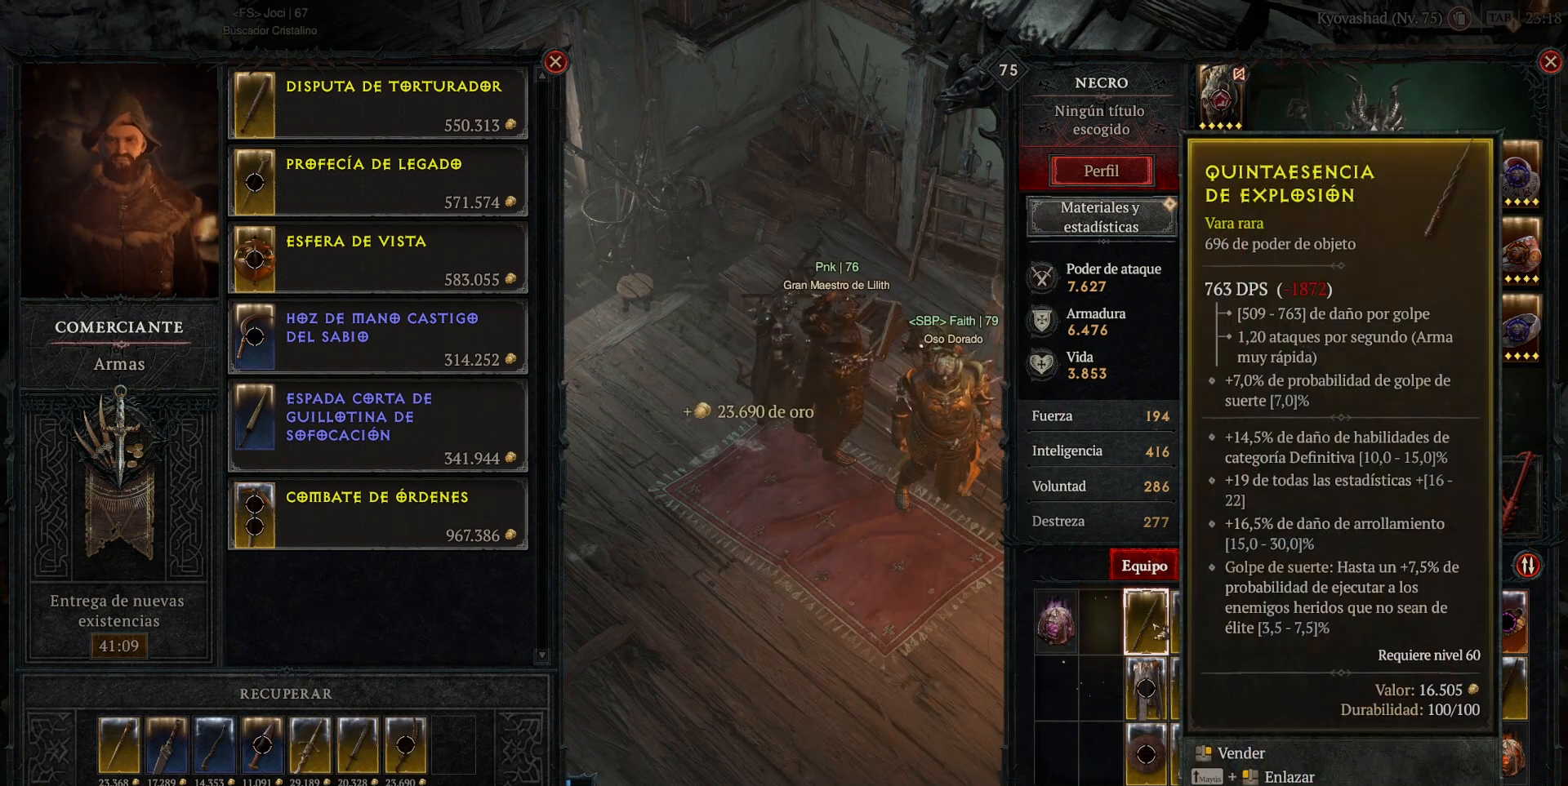
{"keys": [], "mouse": [], "events": [[440, "mouse_right", "down"], [480, "mouse_right", "up"]]}
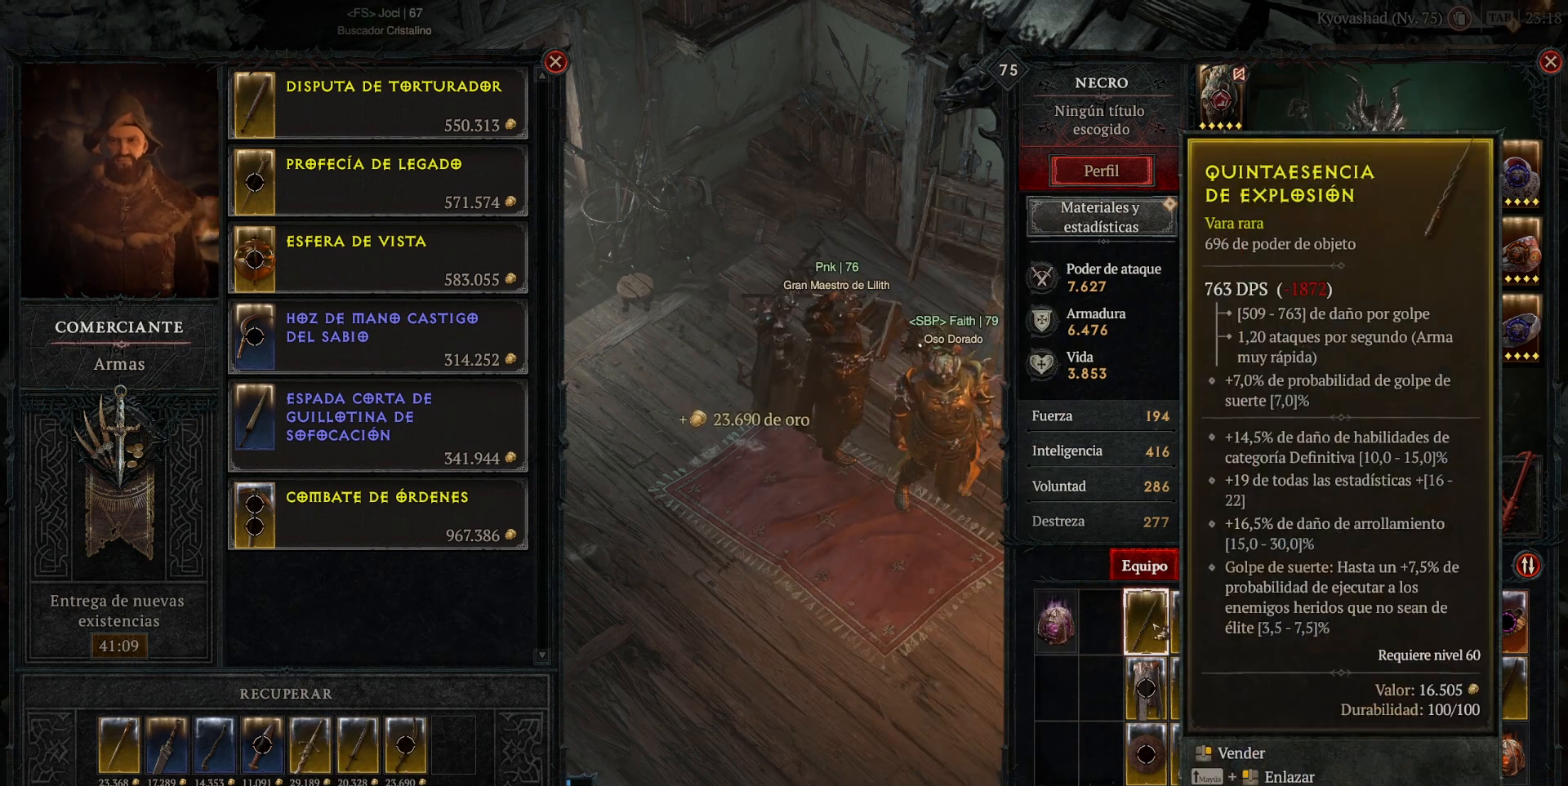
{"keys": [], "mouse": [], "events": []}
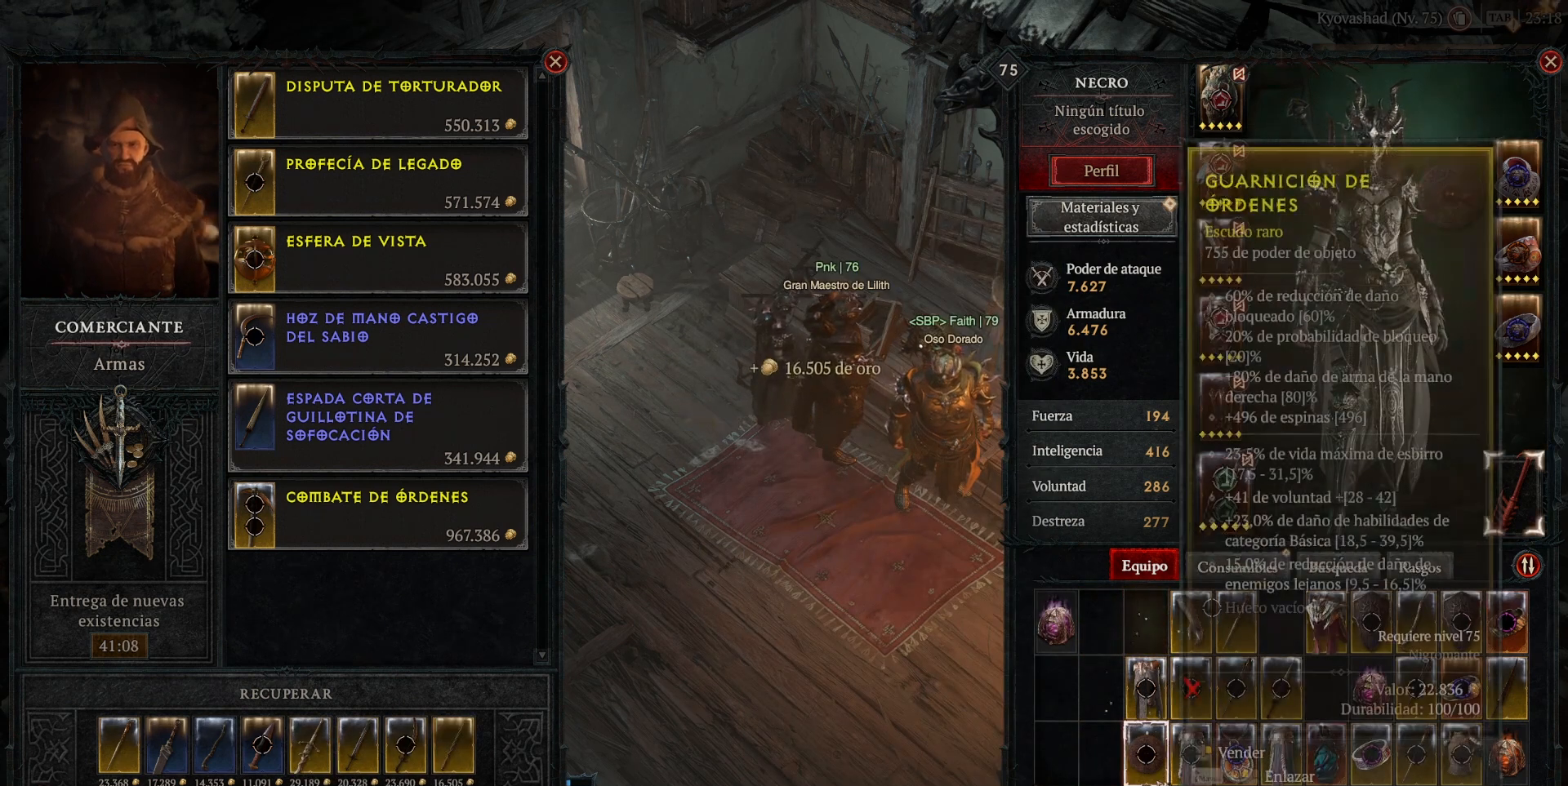
{"keys": [], "mouse": [], "events": []}
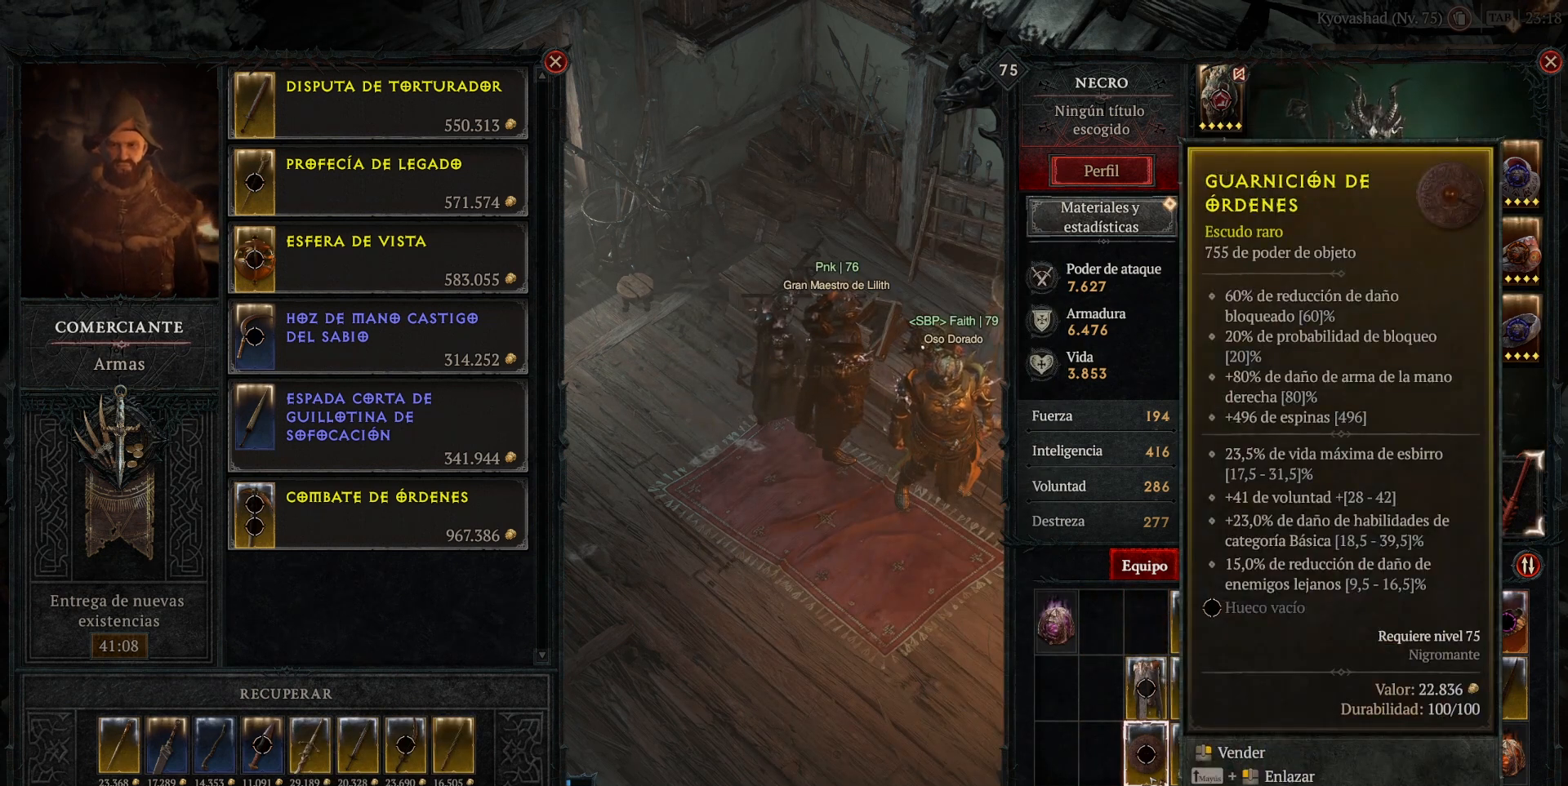
{"keys": [], "mouse": ["right"], "events": [[520, "mouse_right", "down"]]}
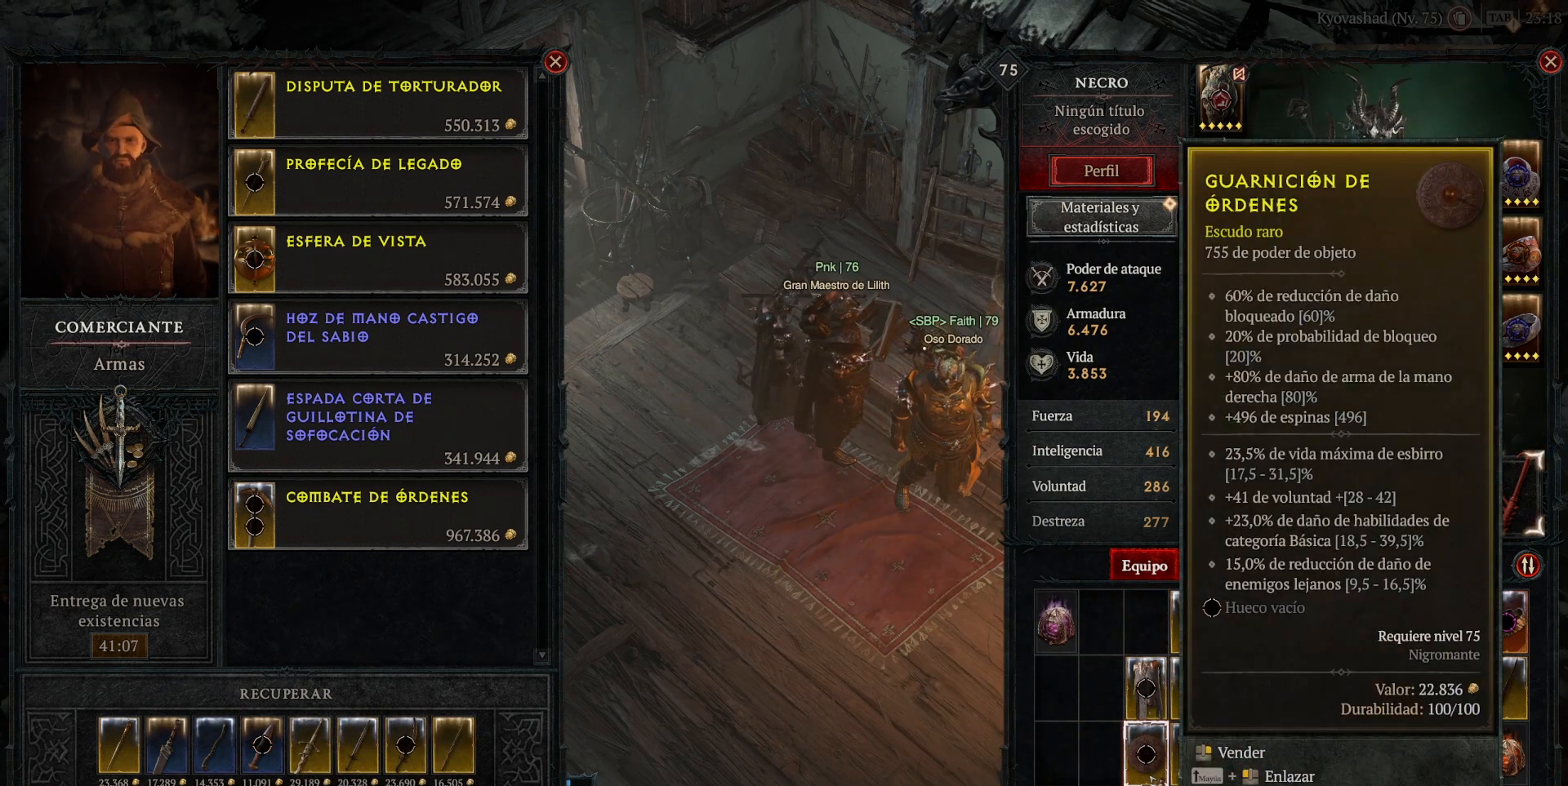
{"keys": [], "mouse": [], "events": [[80, "mouse_right", "up"]]}
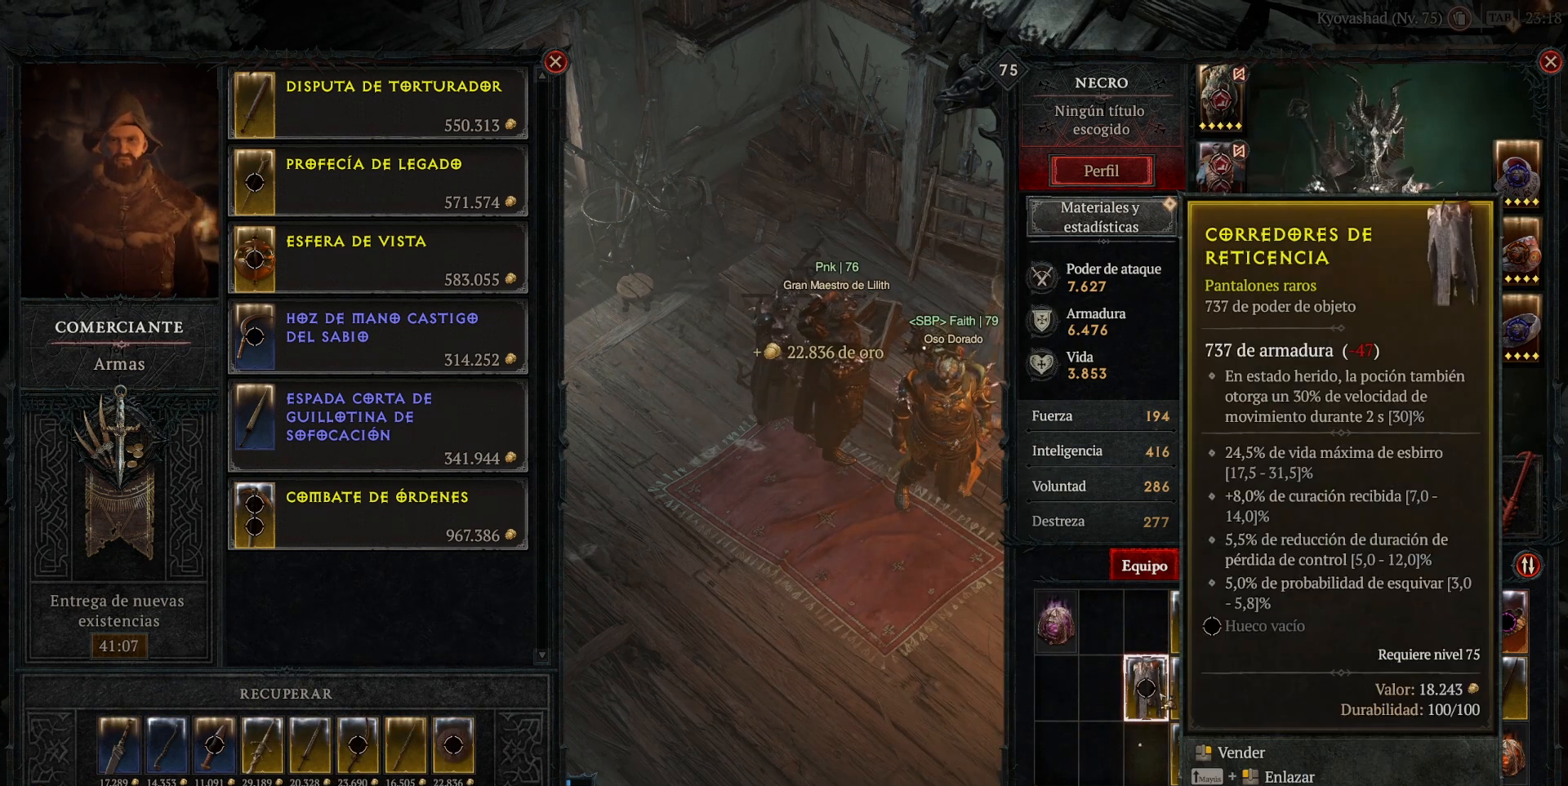
{"keys": [], "mouse": [], "events": []}
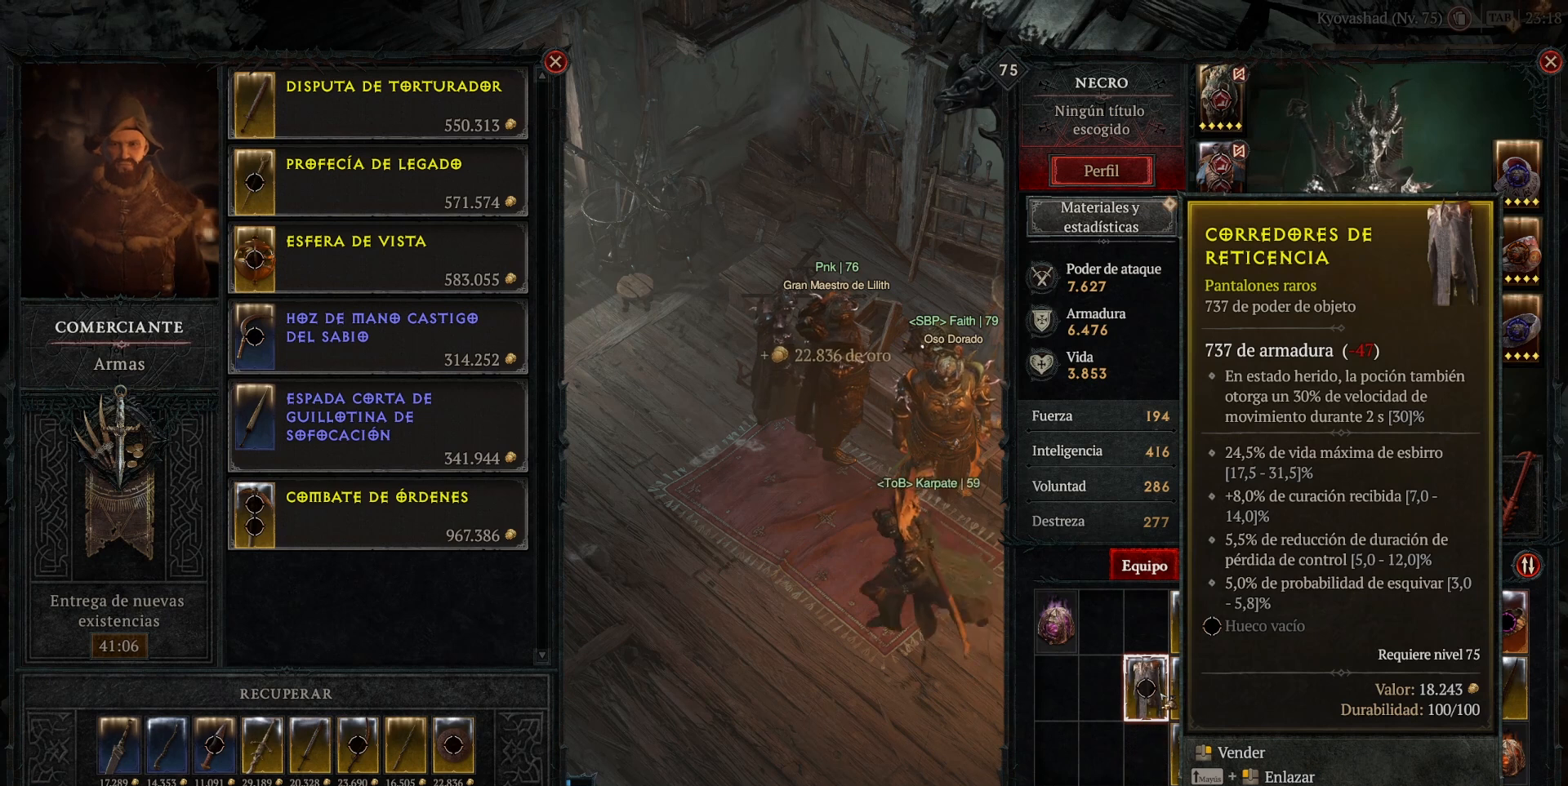
{"keys": [], "mouse": [], "events": []}
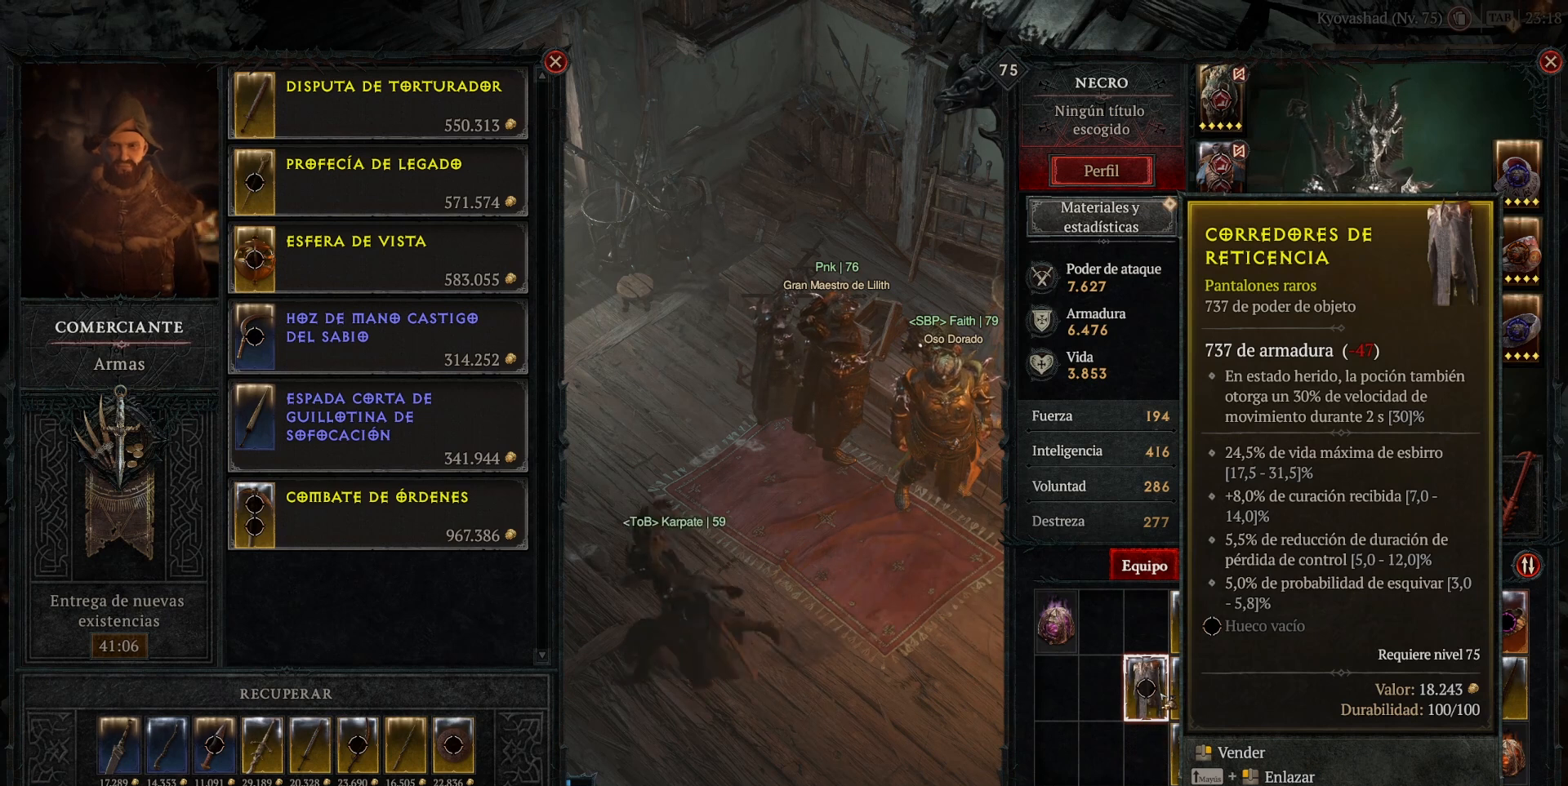
{"keys": [], "mouse": [], "events": []}
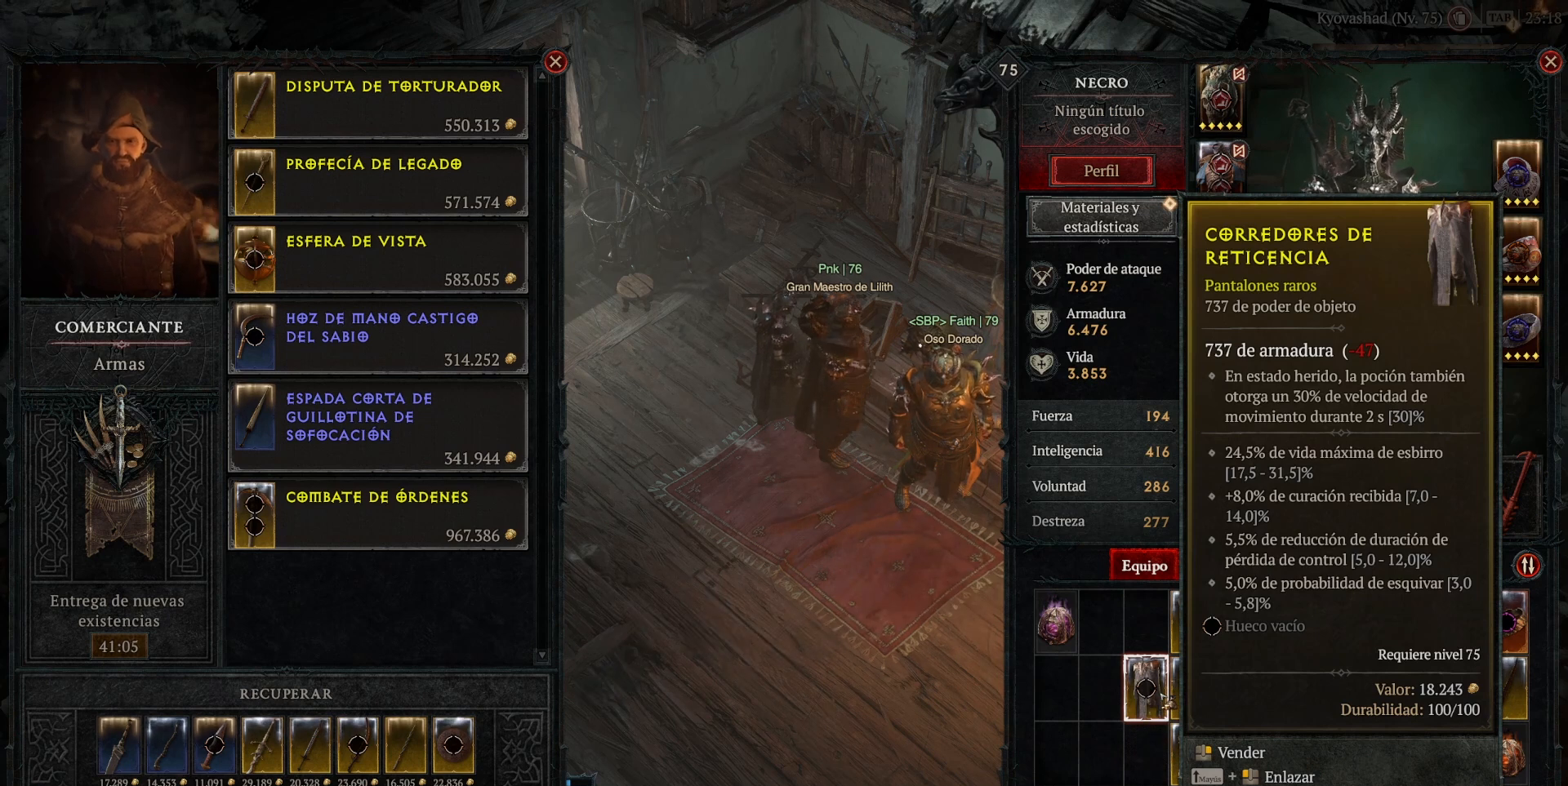
{"keys": [], "mouse": [], "events": []}
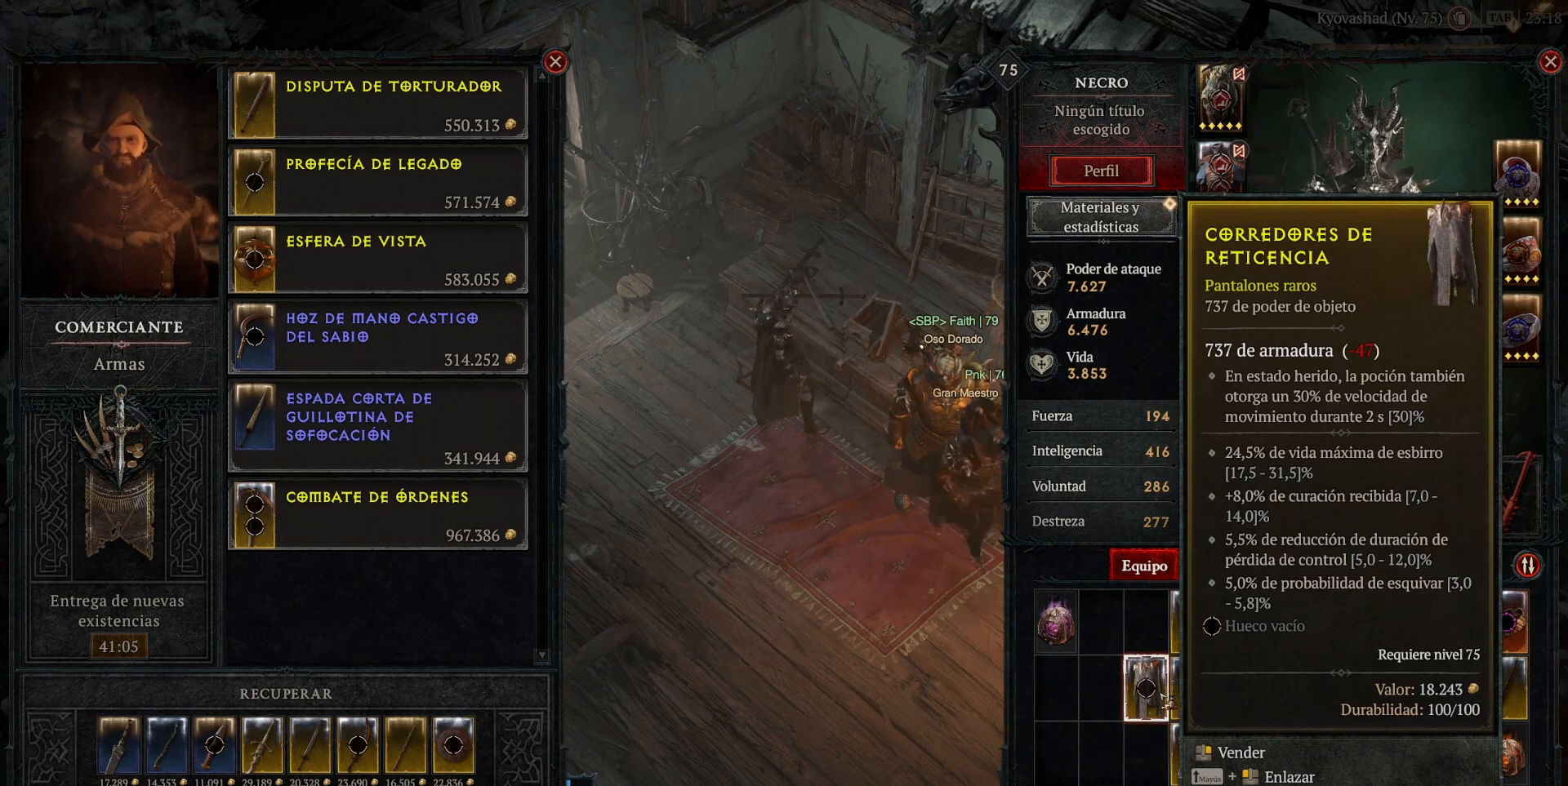
{"keys": [], "mouse": [], "events": []}
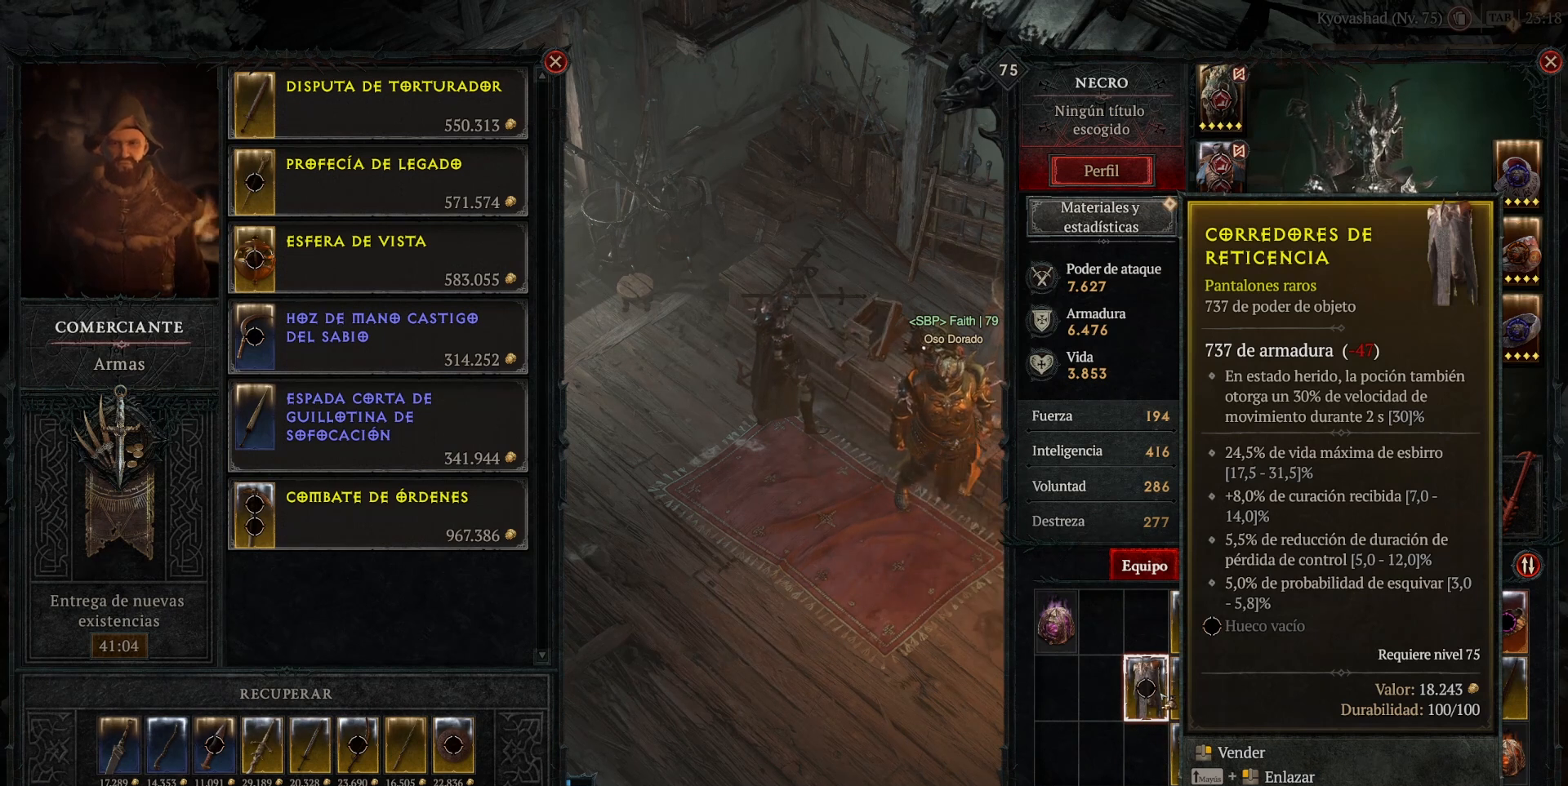
{"keys": [], "mouse": [], "events": []}
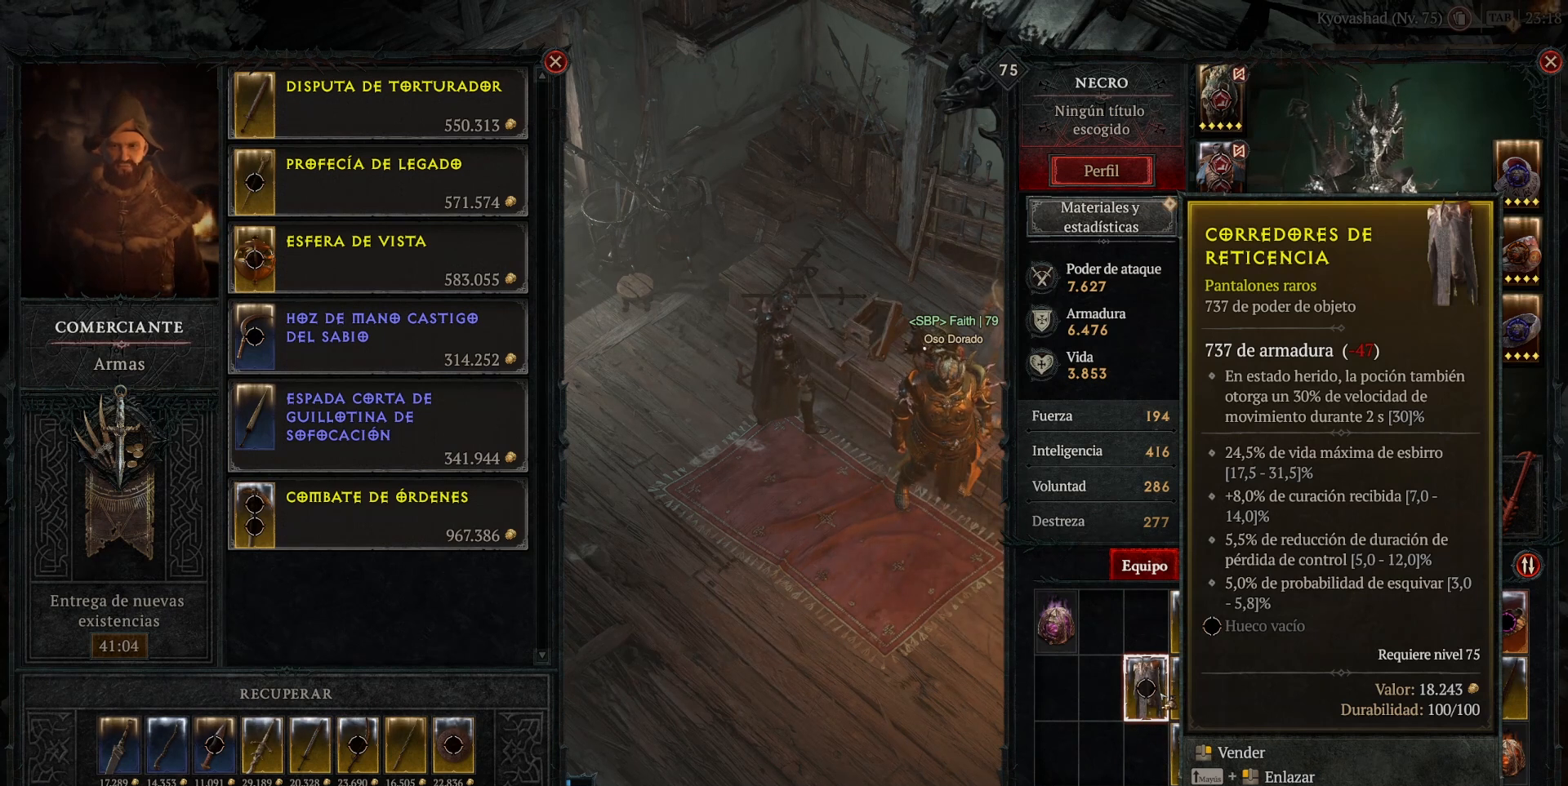
{"keys": [], "mouse": [], "events": []}
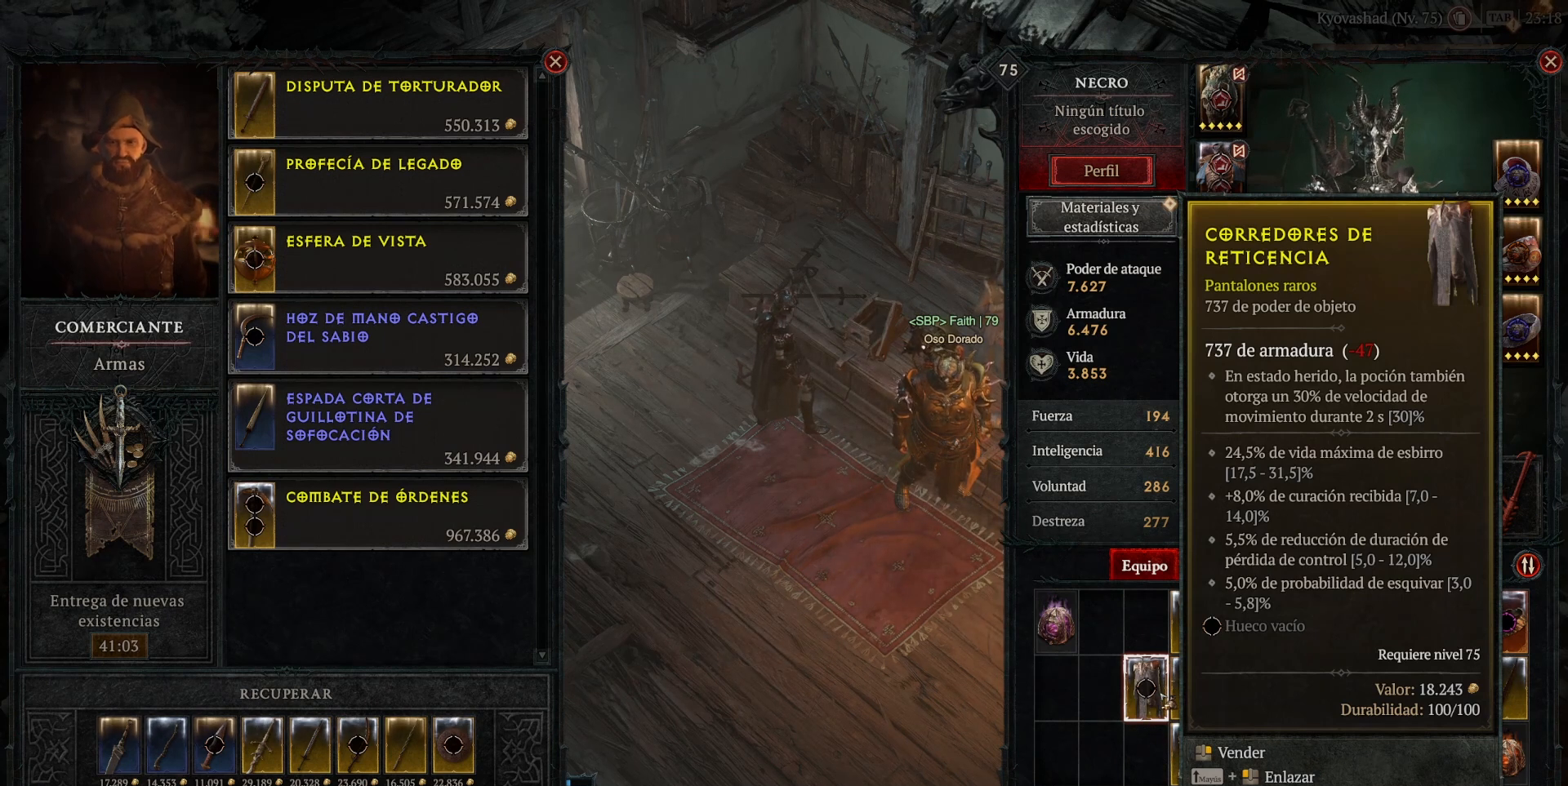
{"keys": [], "mouse": [], "events": [[80, "mouse_right", "down"], [120, "mouse_right", "up"]]}